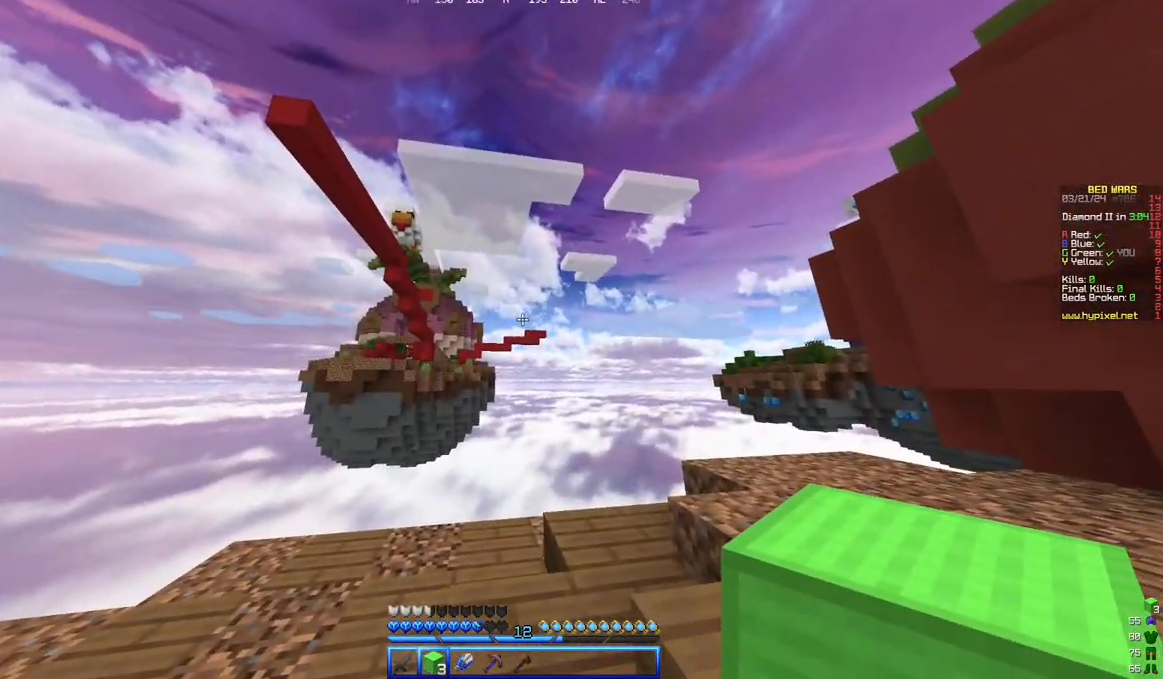
Gameplay with keyboard and mouse; each line is a JSON object with the keys and mouse buttons held at the frame after it. "events" lists presses ("down") and releases ("up") of "a", "d", "s", "w", "mouse_left" and "mouse_right" between this image and that frame as [ms after this image, input, new state], when the widget could be followed in between. "mouse_left", "mouse_right" = the "left", "right" buttons of the "mouse" list. No other keys are recorded. Fast repeated clicks can show as one long hold. Mouse movement is not recorded.
{"keys": ["w"], "mouse": [], "events": [[150, "d", "down"], [200, "w", "down"], [300, "d", "up"]]}
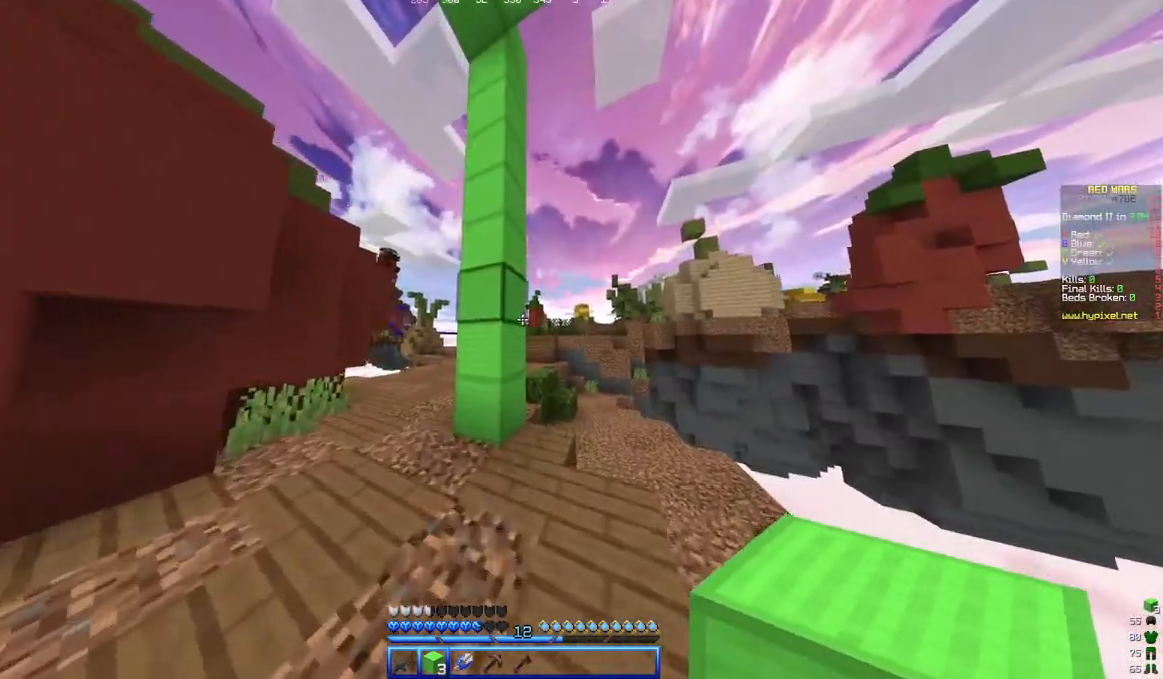
{"keys": [], "mouse": ["left"]}
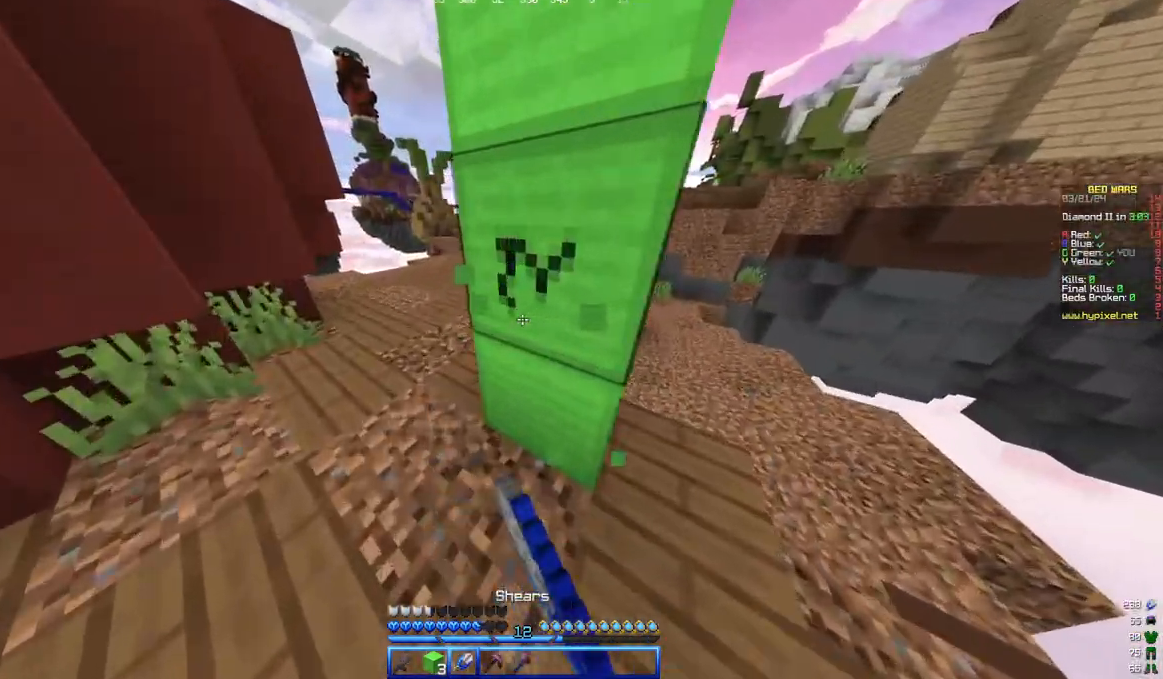
{"keys": ["a", "w"], "mouse": []}
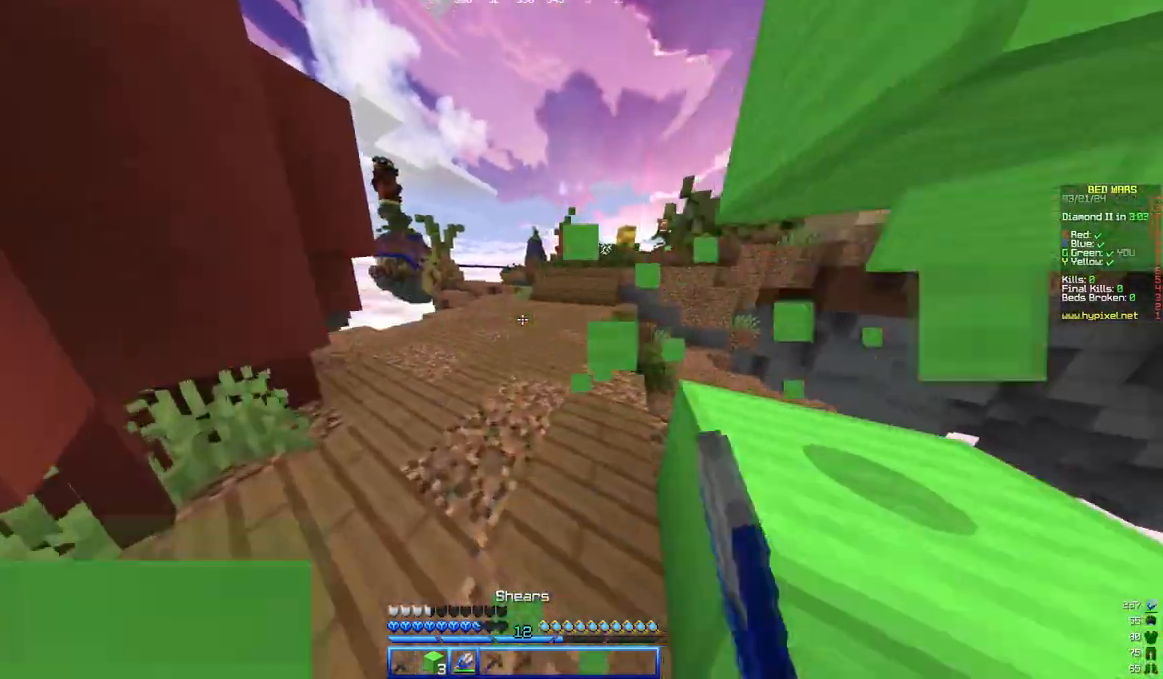
{"keys": ["d", "w"], "mouse": []}
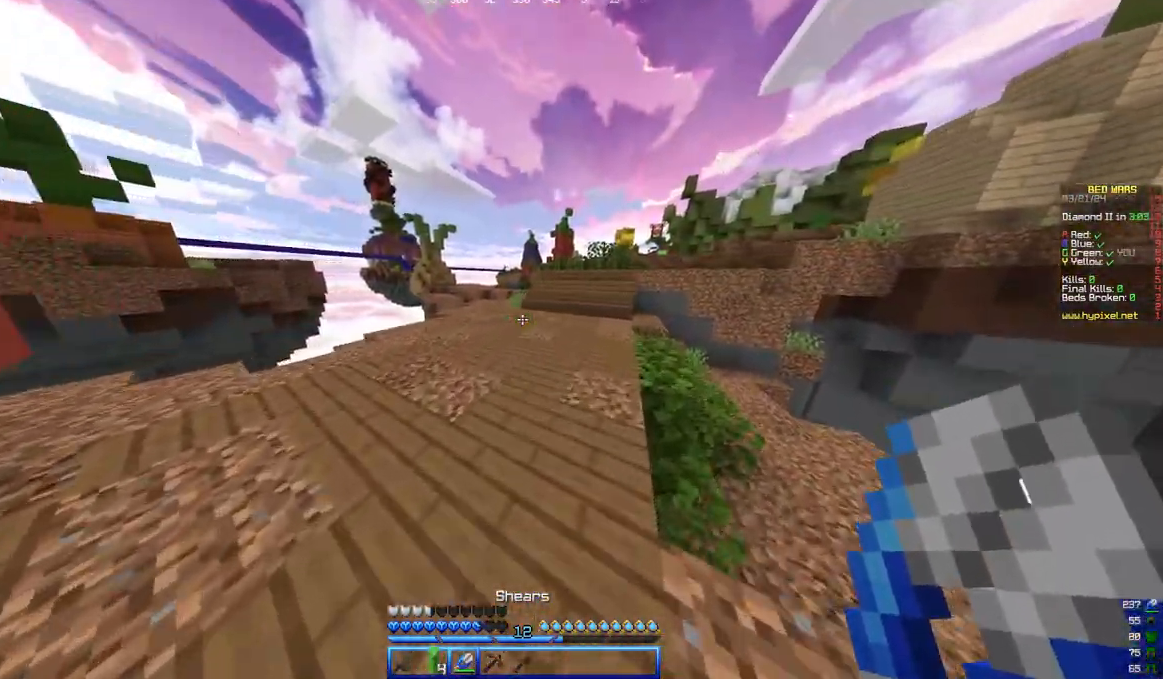
{"keys": ["w"], "mouse": [], "events": [[100, "d", "up"]]}
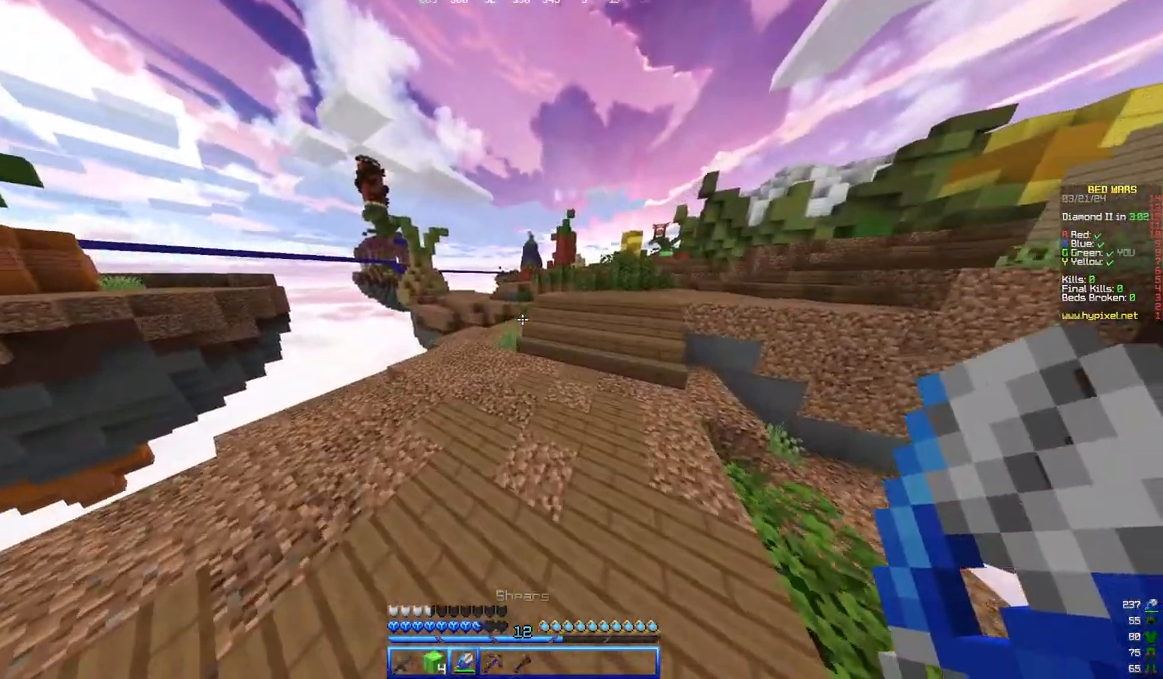
{"keys": ["d", "w"], "mouse": [], "events": [[300, "d", "down"]]}
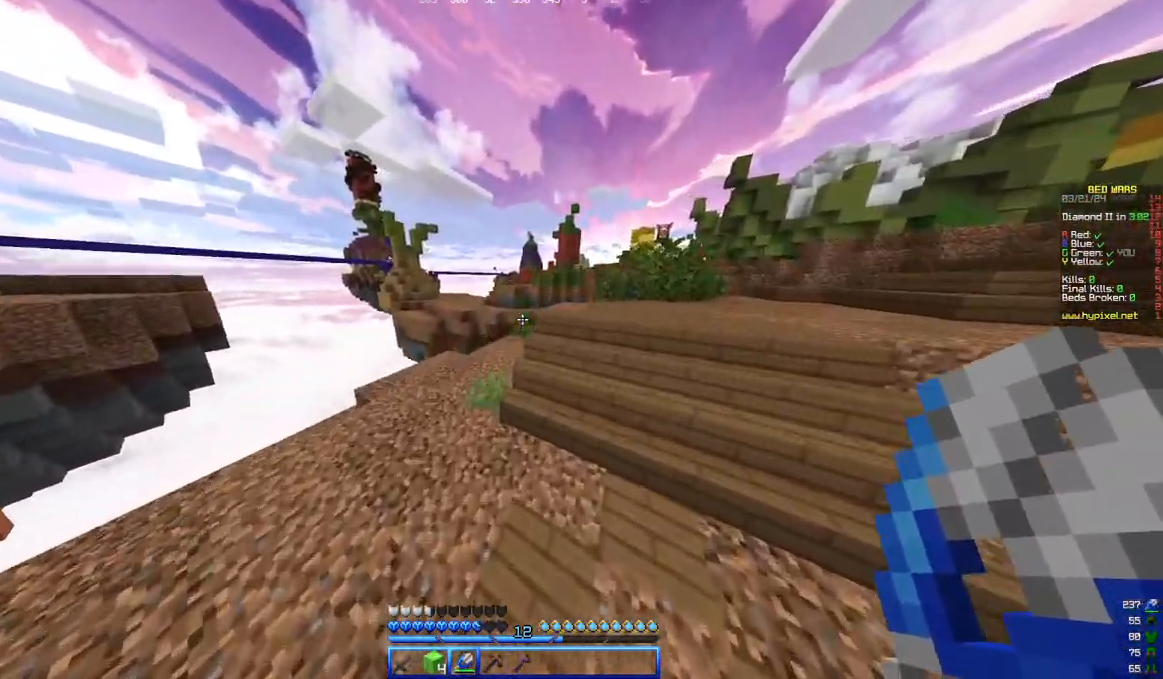
{"keys": ["d", "w"], "mouse": [], "events": [[267, "d", "up"], [433, "d", "down"]]}
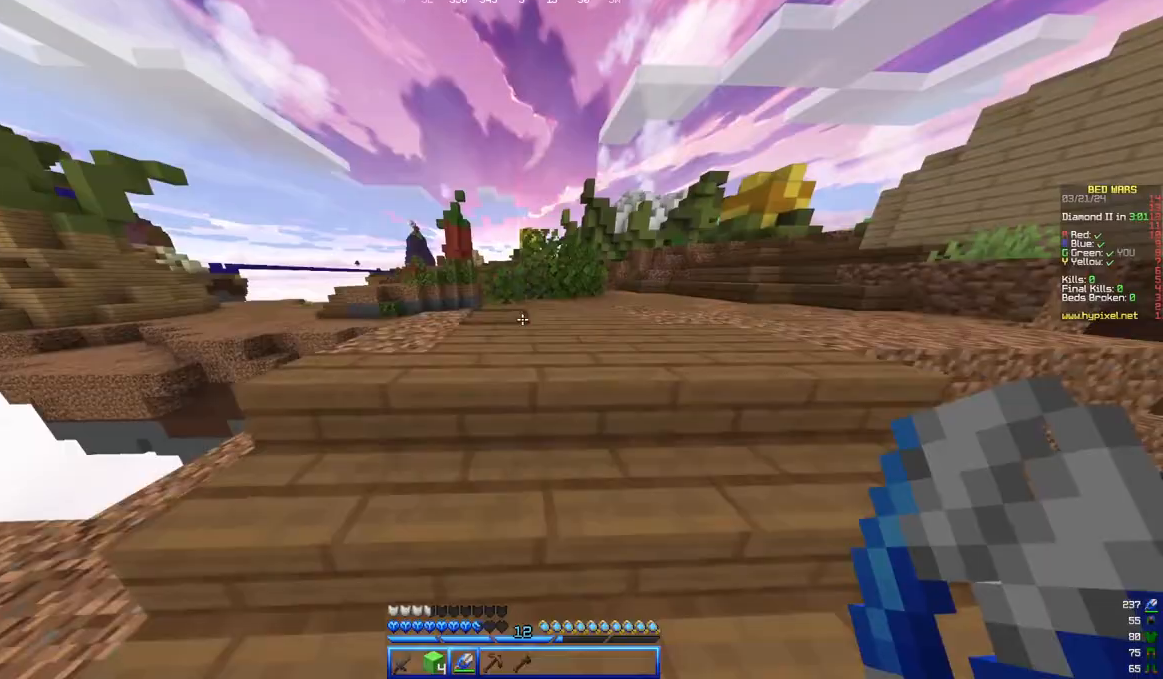
{"keys": ["d", "w"], "mouse": [], "events": [[233, "d", "up"], [350, "d", "down"]]}
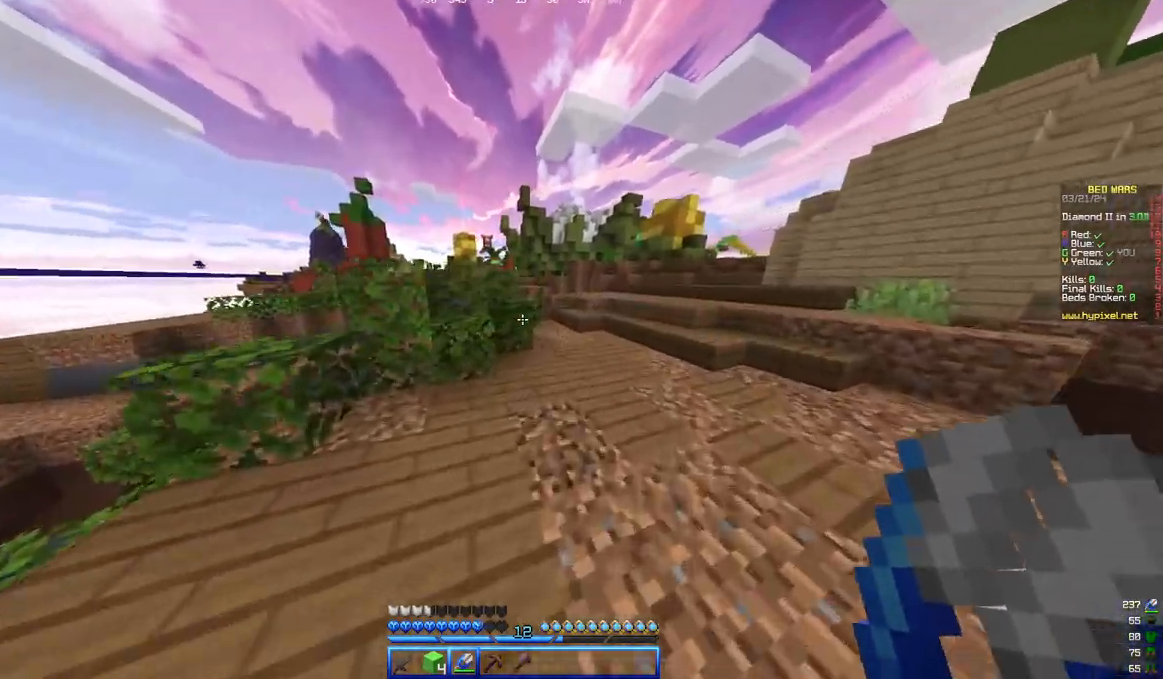
{"keys": ["w"], "mouse": [], "events": [[300, "d", "up"]]}
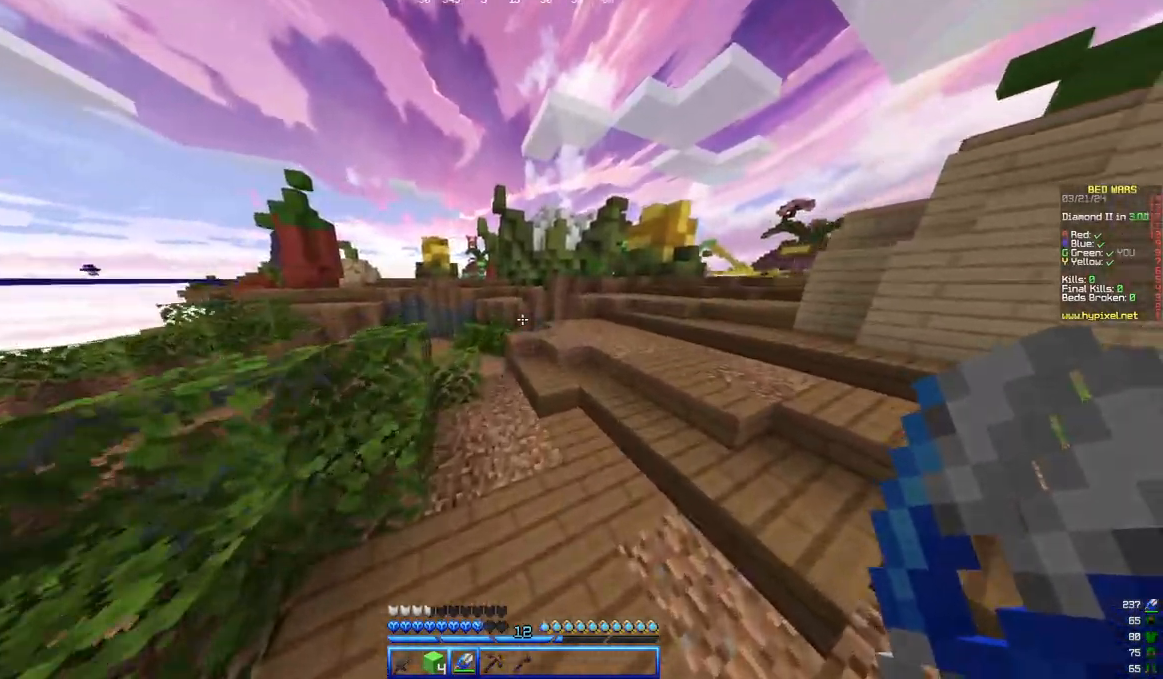
{"keys": ["w"], "mouse": [], "events": []}
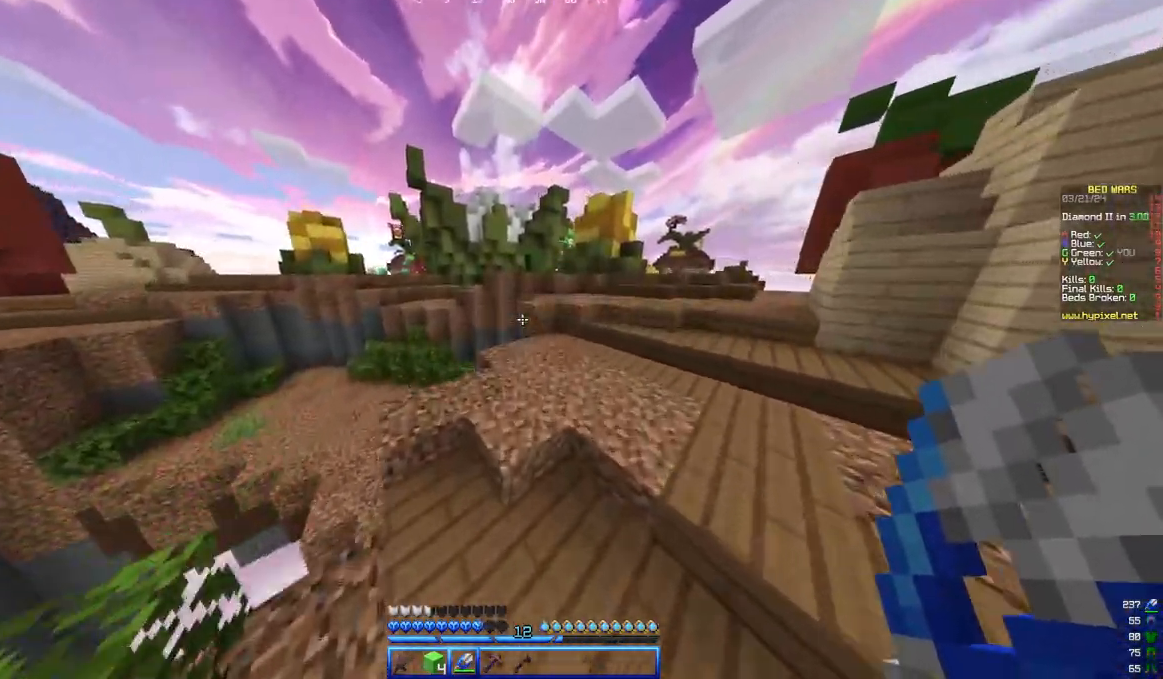
{"keys": ["w"], "mouse": [], "events": []}
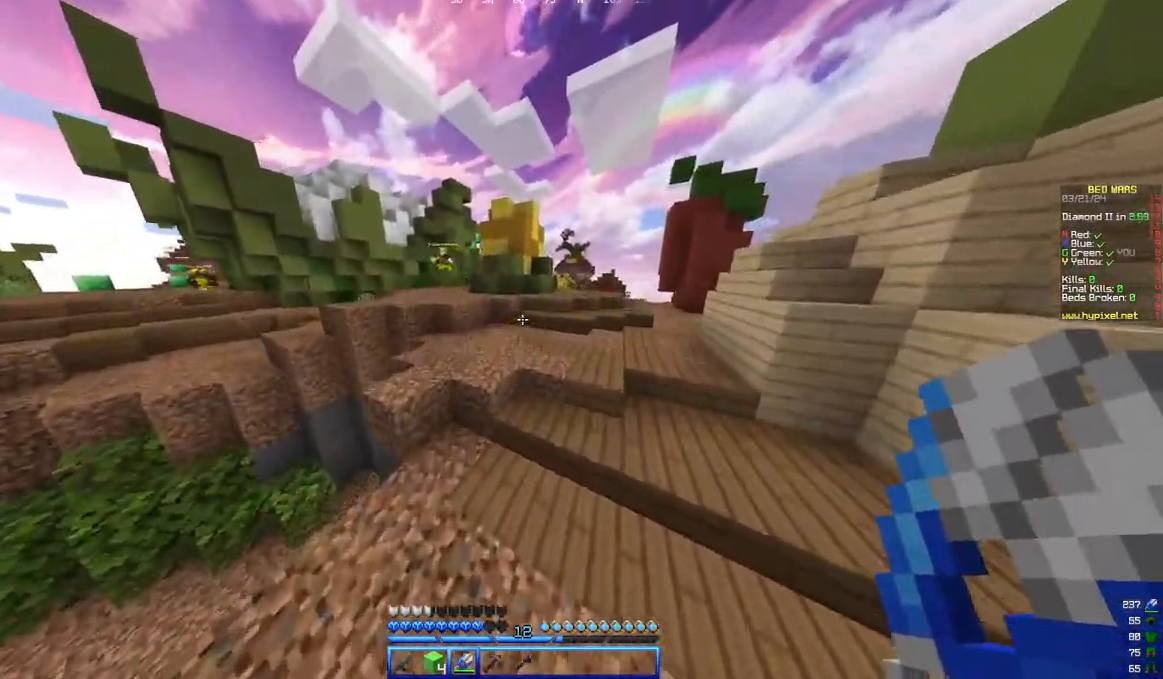
{"keys": ["w"], "mouse": [], "events": []}
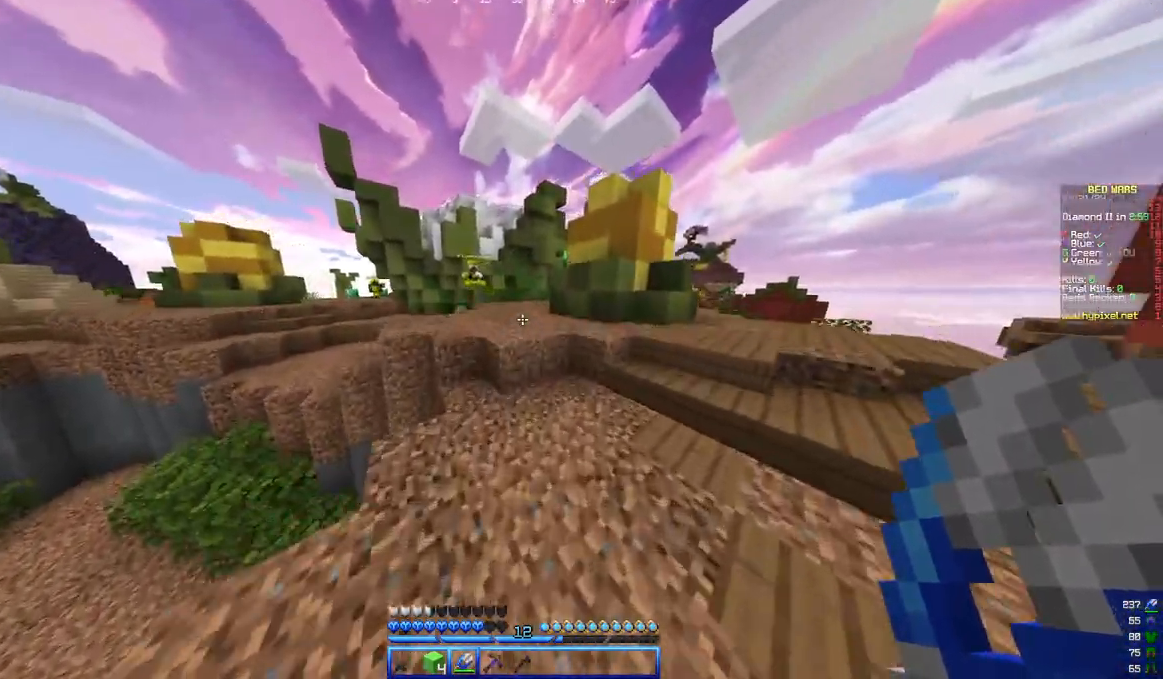
{"keys": ["w"], "mouse": [], "events": []}
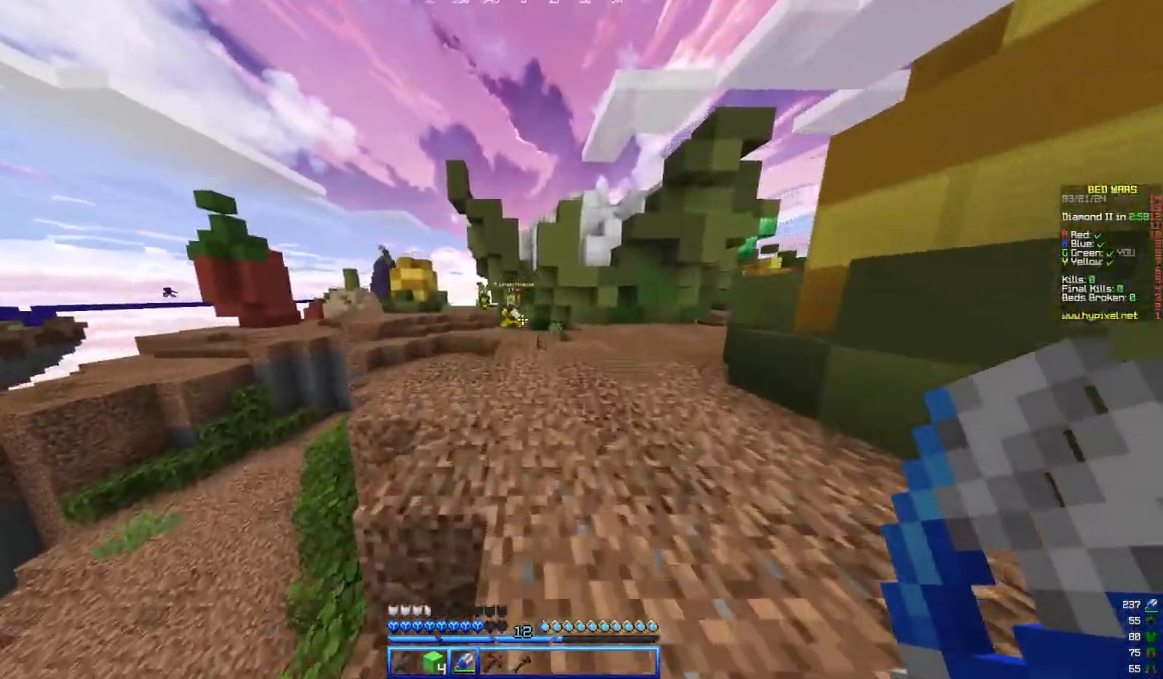
{"keys": ["w"], "mouse": [], "events": []}
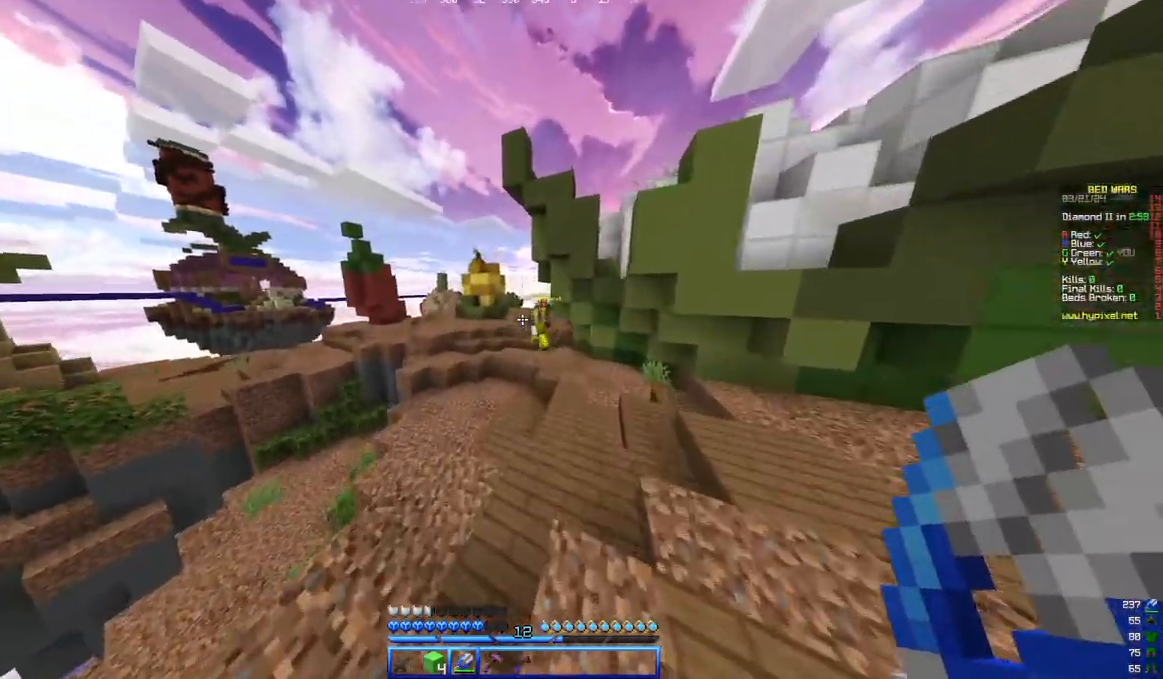
{"keys": ["w"], "mouse": [], "events": [[183, "d", "down"], [400, "d", "up"]]}
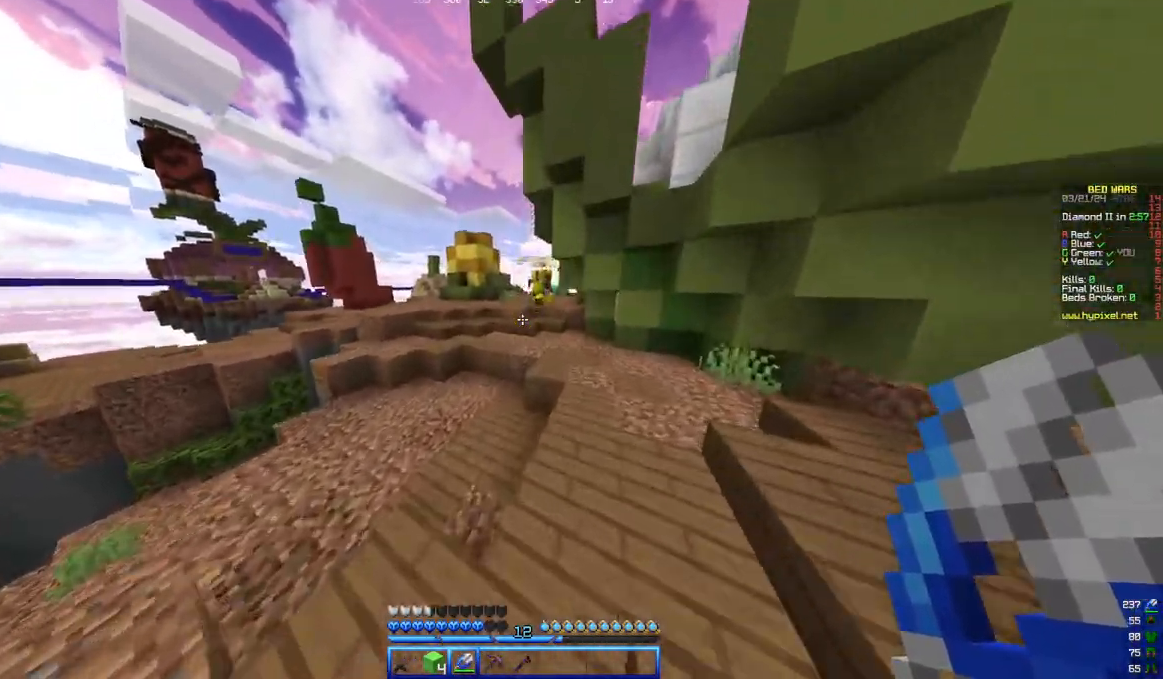
{"keys": ["w"], "mouse": [], "events": []}
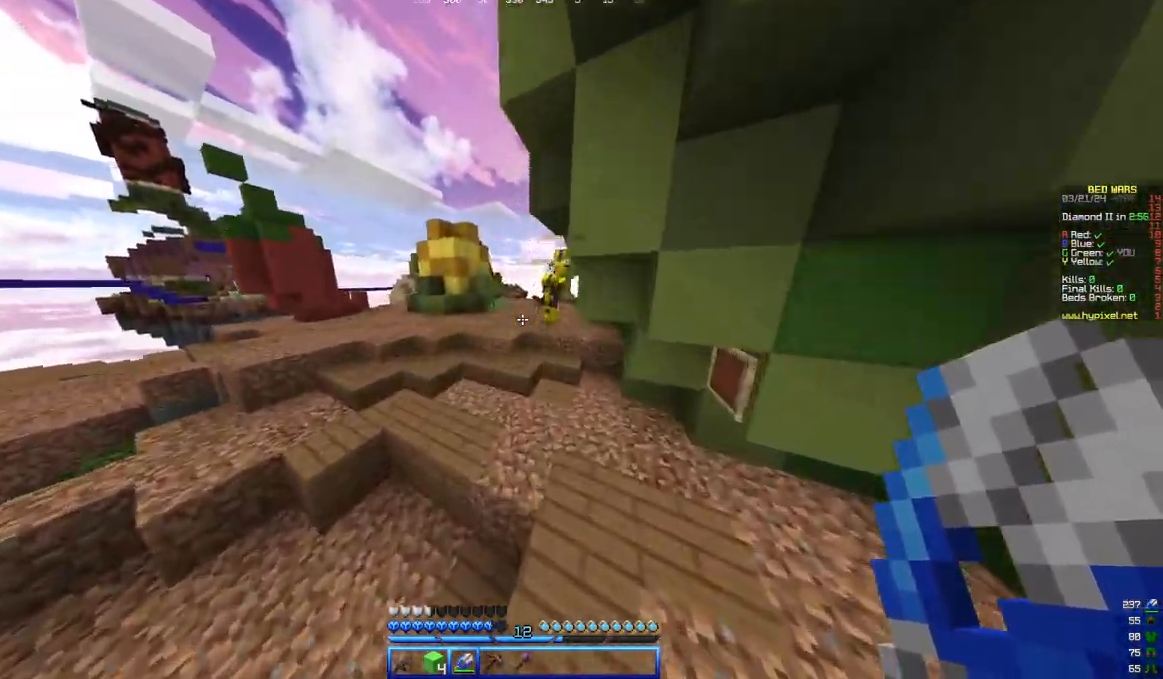
{"keys": ["w"], "mouse": [], "events": []}